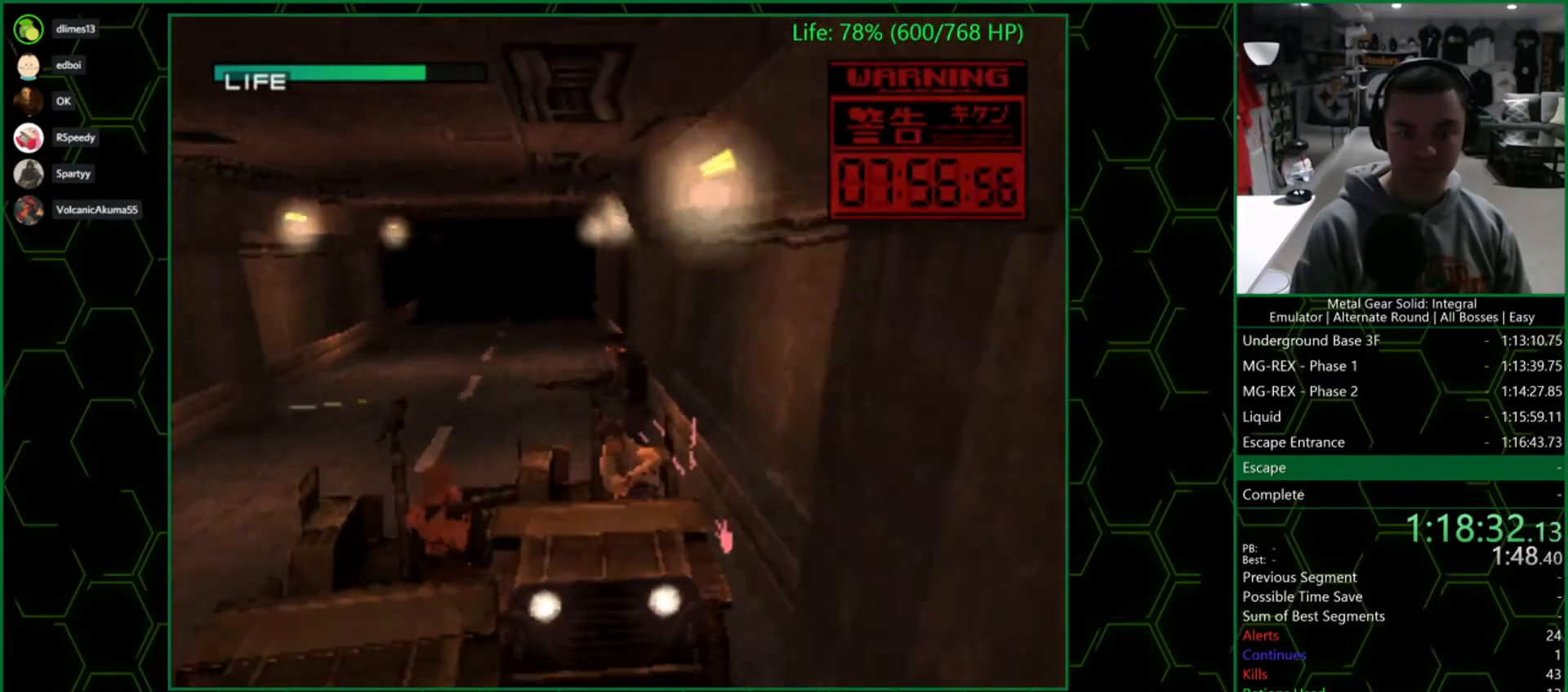
Gameplay with a controller (PlayStation layout); each line is a JSON object with the inputs held at the frame after it. "events" lists button and stick changes between this image and that frame as [ms after this image, input, new state], when the widget could be followed in between.
{"buttons": ["SQUARE", "DPAD_RIGHT"], "left_stick": "center", "right_stick": "center", "events": [[300, "DPAD_LEFT", "up"], [417, "DPAD_RIGHT", "down"]]}
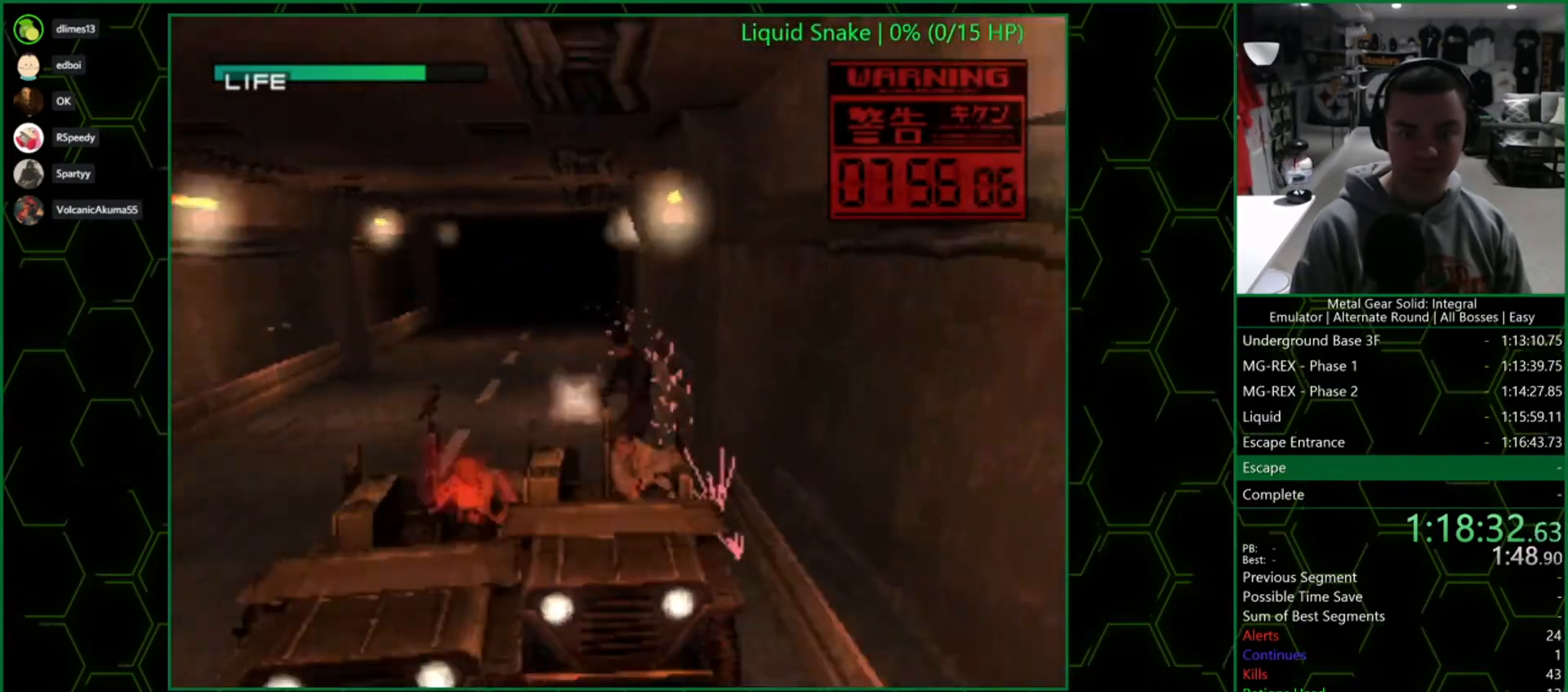
{"buttons": [], "left_stick": "center", "right_stick": "center", "events": [[233, "DPAD_RIGHT", "up"], [250, "SQUARE", "up"]]}
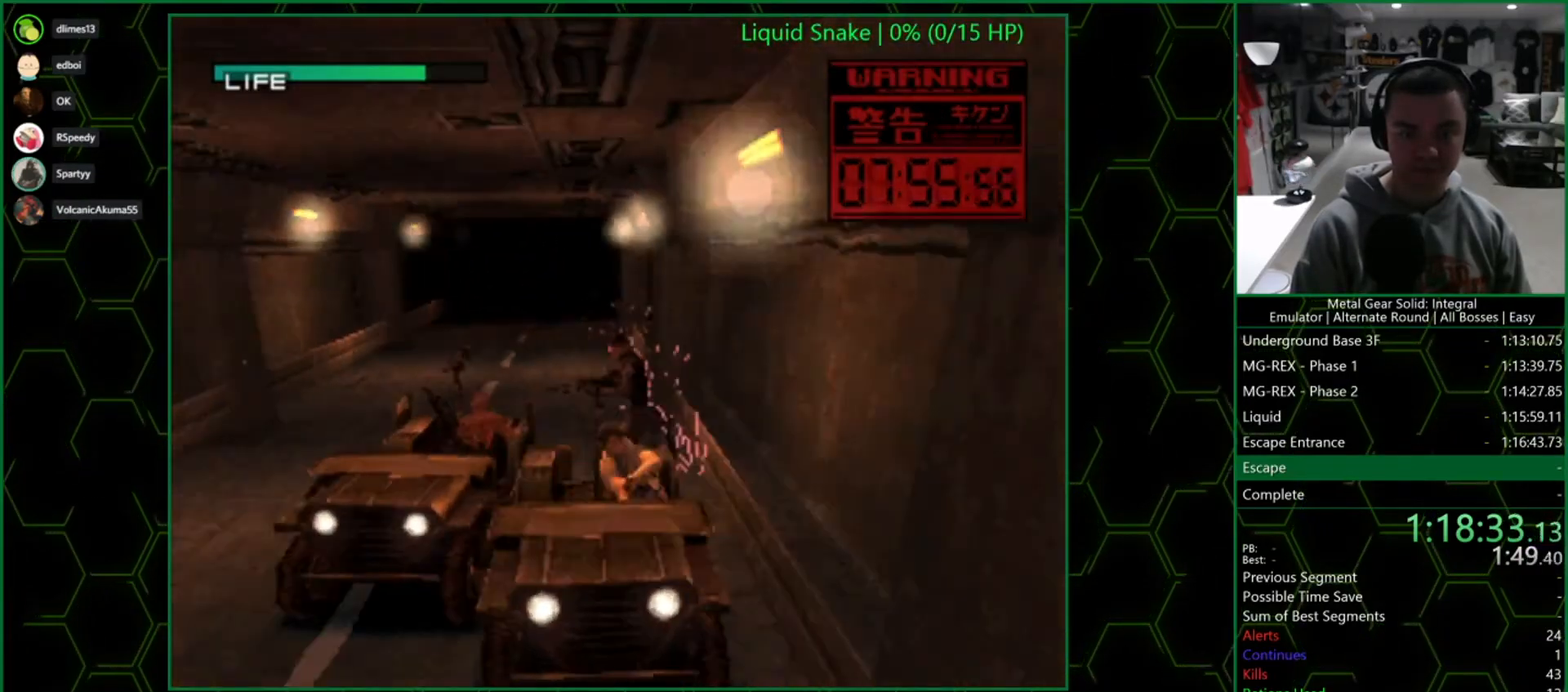
{"buttons": [], "left_stick": "center", "right_stick": "center", "events": []}
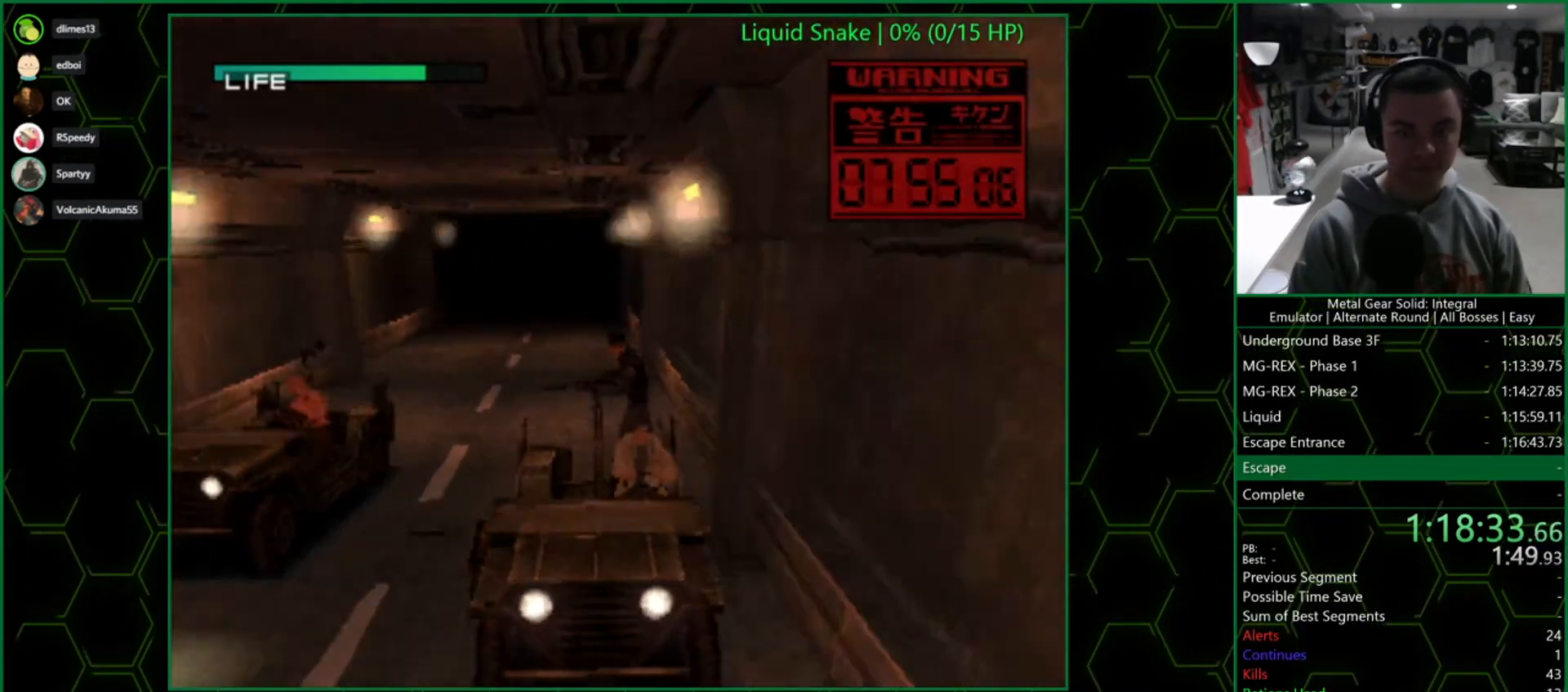
{"buttons": [], "left_stick": "center", "right_stick": "center", "events": []}
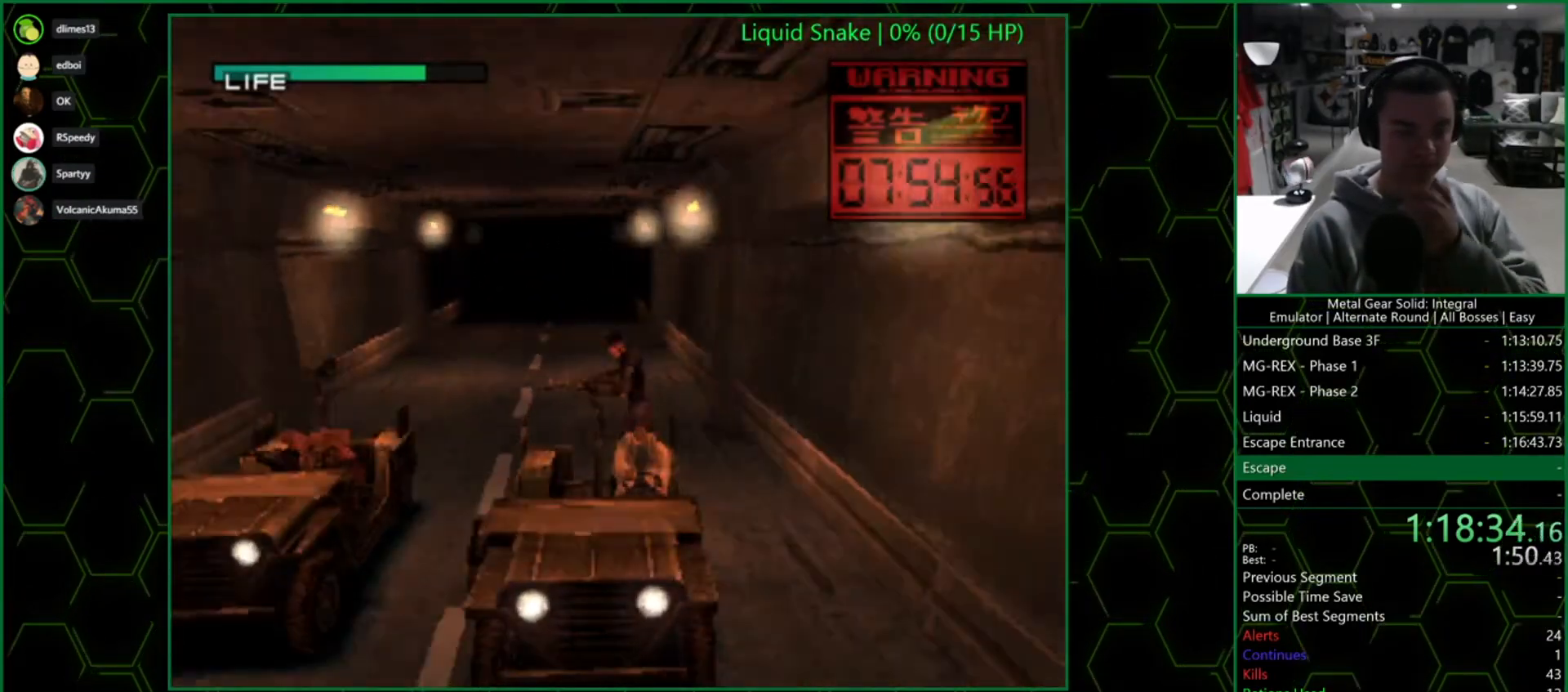
{"buttons": [], "left_stick": "center", "right_stick": "center", "events": []}
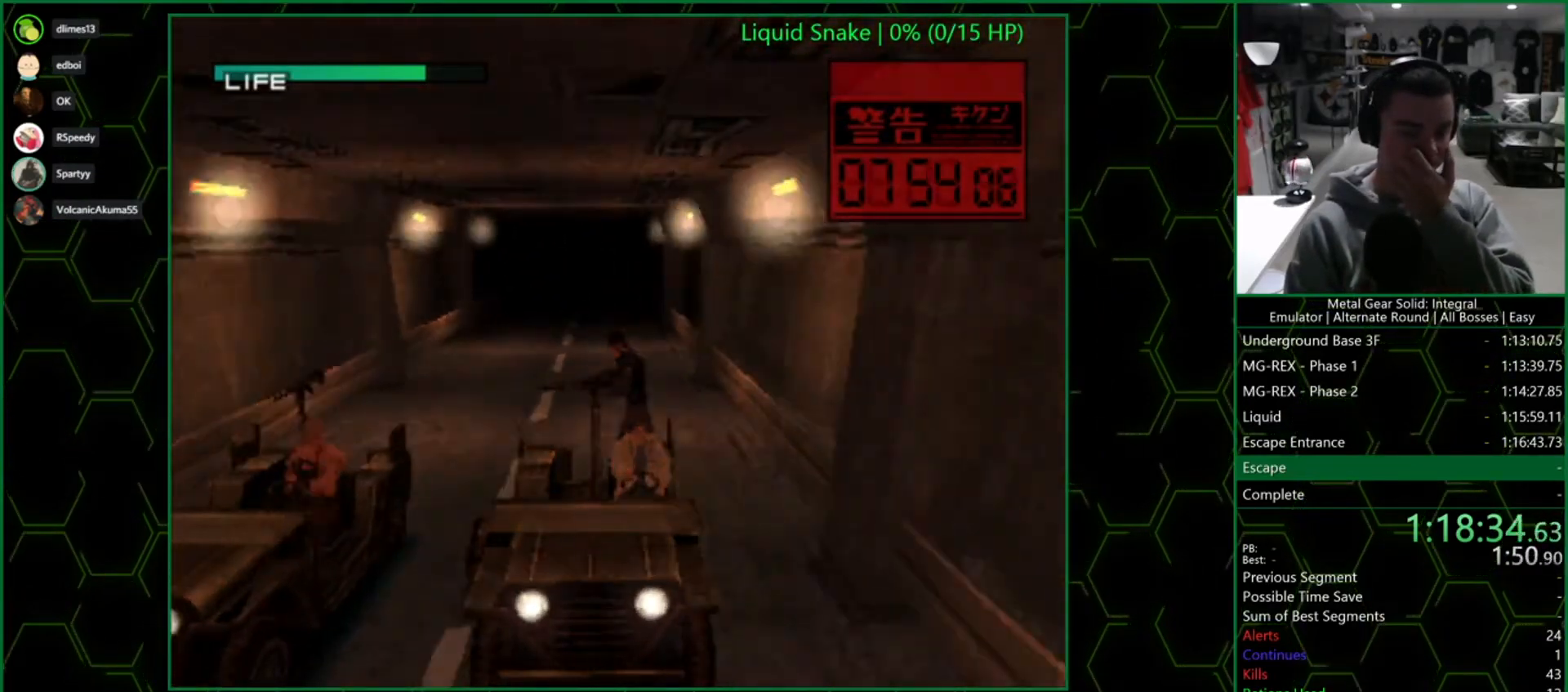
{"buttons": [], "left_stick": "center", "right_stick": "center", "events": []}
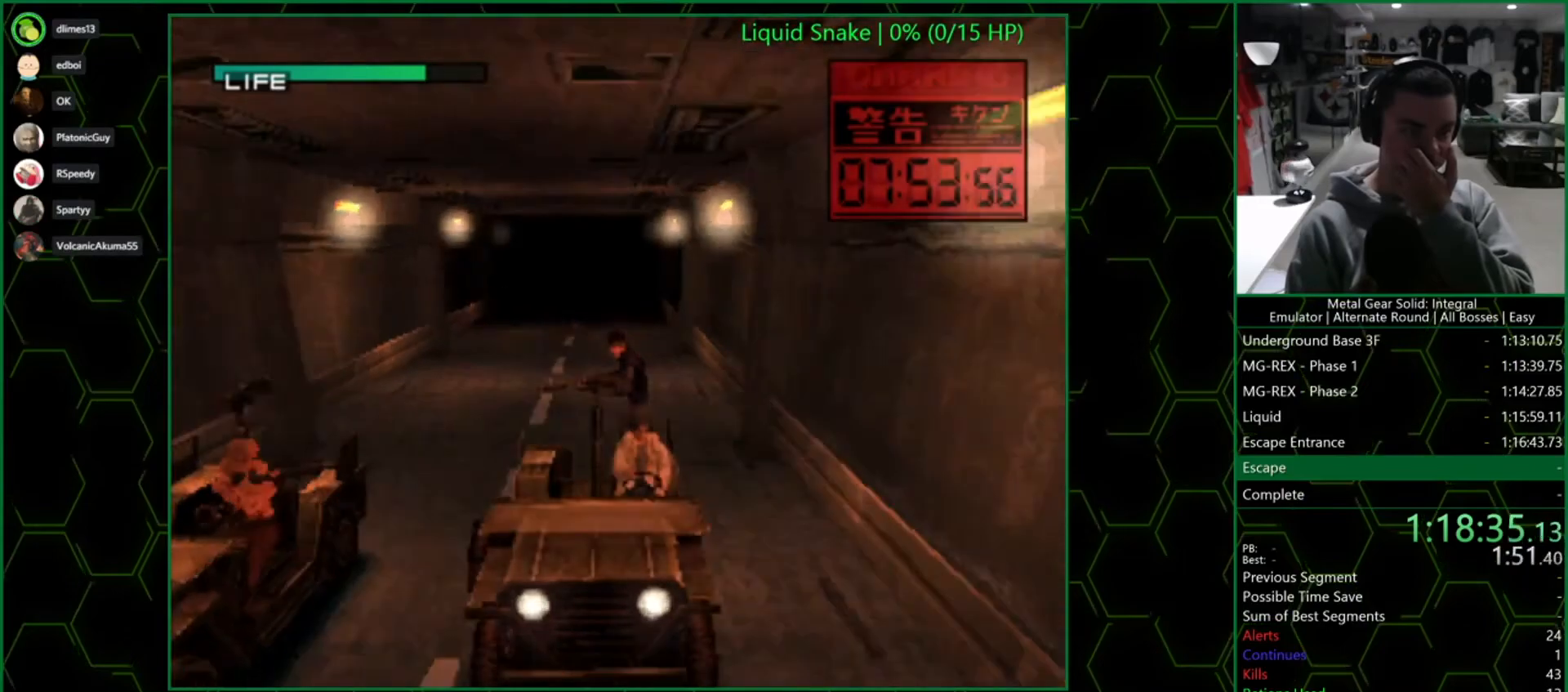
{"buttons": [], "left_stick": "center", "right_stick": "center", "events": []}
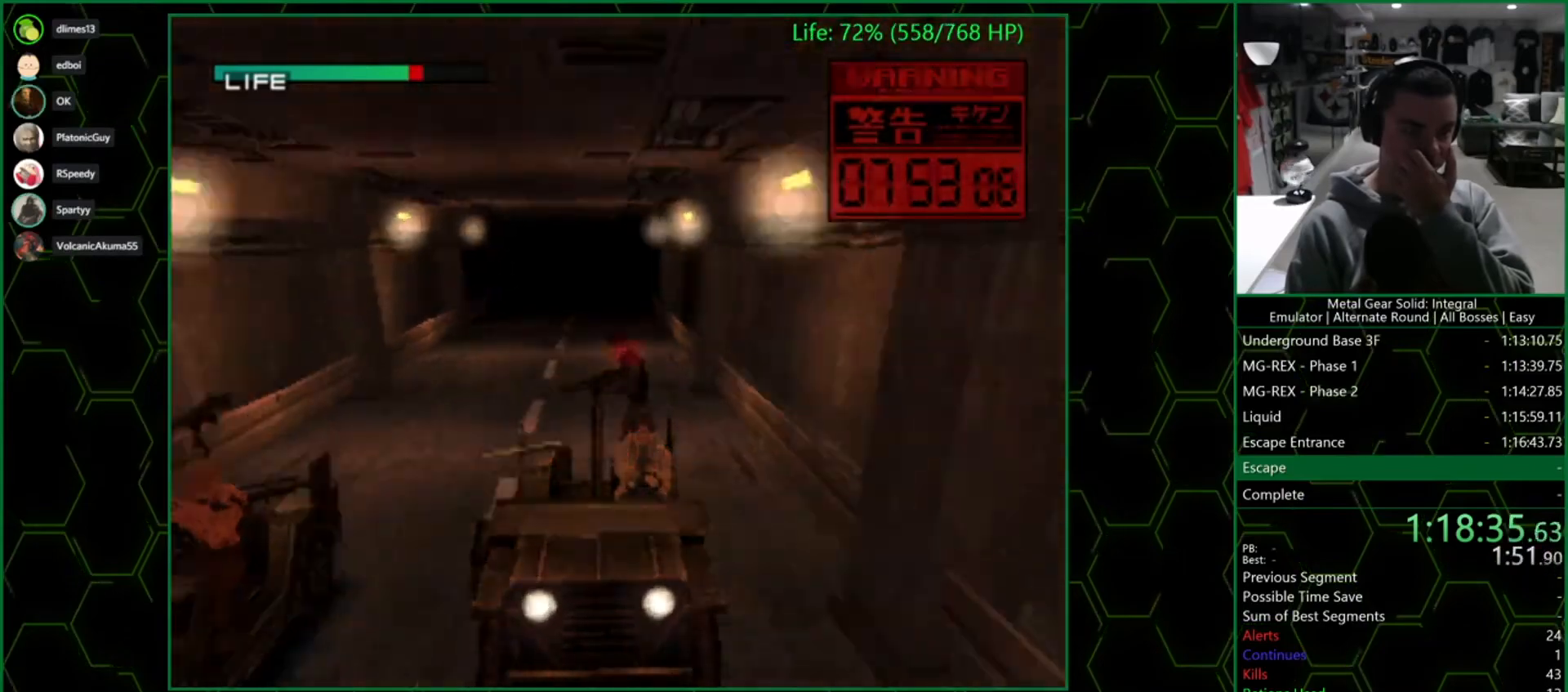
{"buttons": [], "left_stick": "center", "right_stick": "center", "events": []}
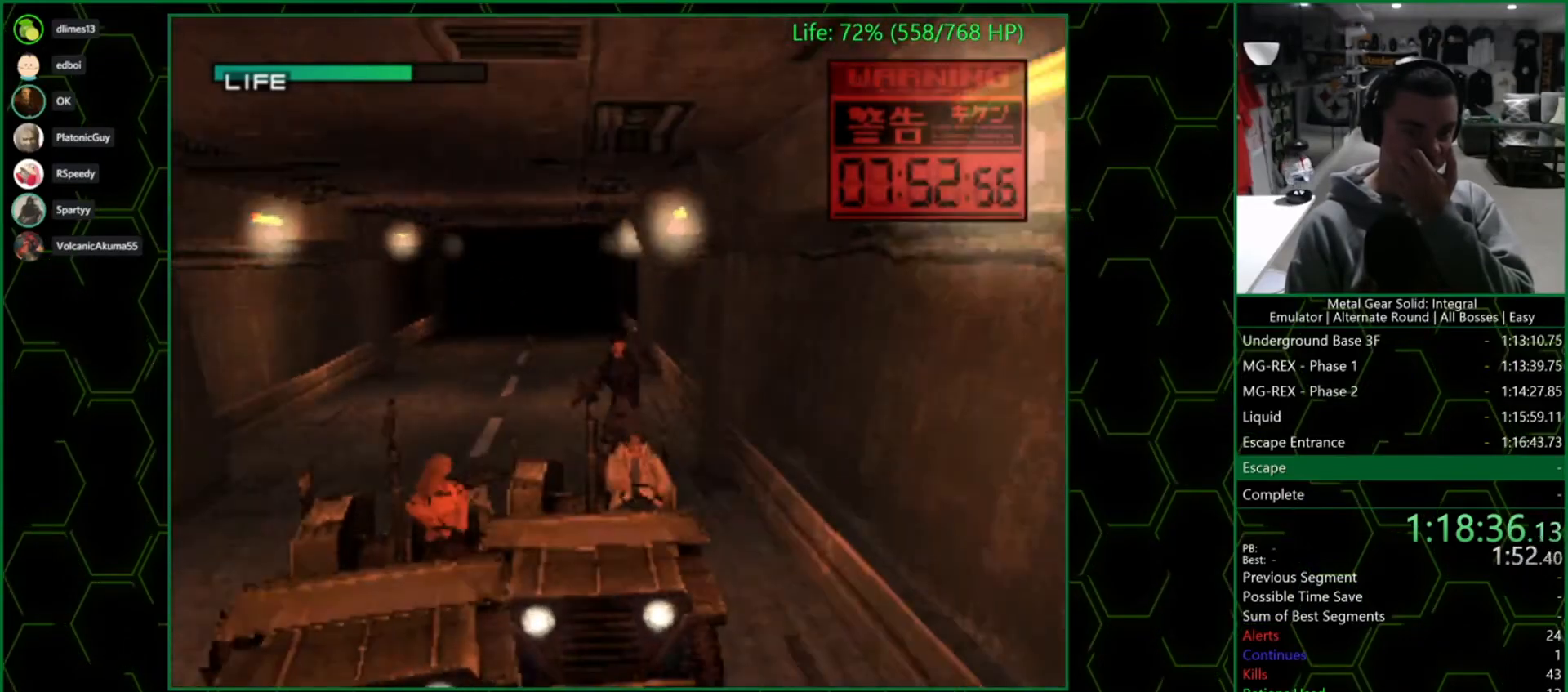
{"buttons": [], "left_stick": "center", "right_stick": "center", "events": []}
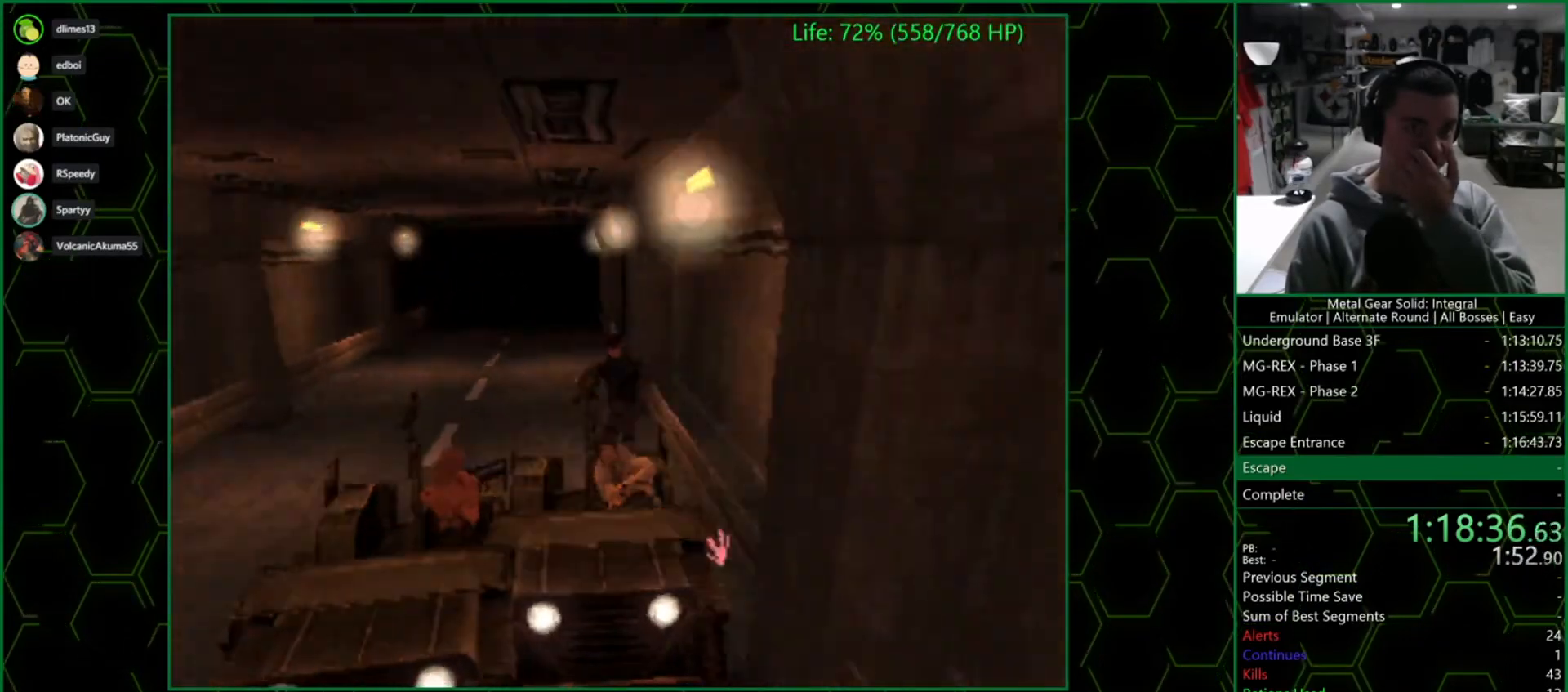
{"buttons": ["CROSS"], "left_stick": "center", "right_stick": "center", "events": [[283, "CROSS", "down"]]}
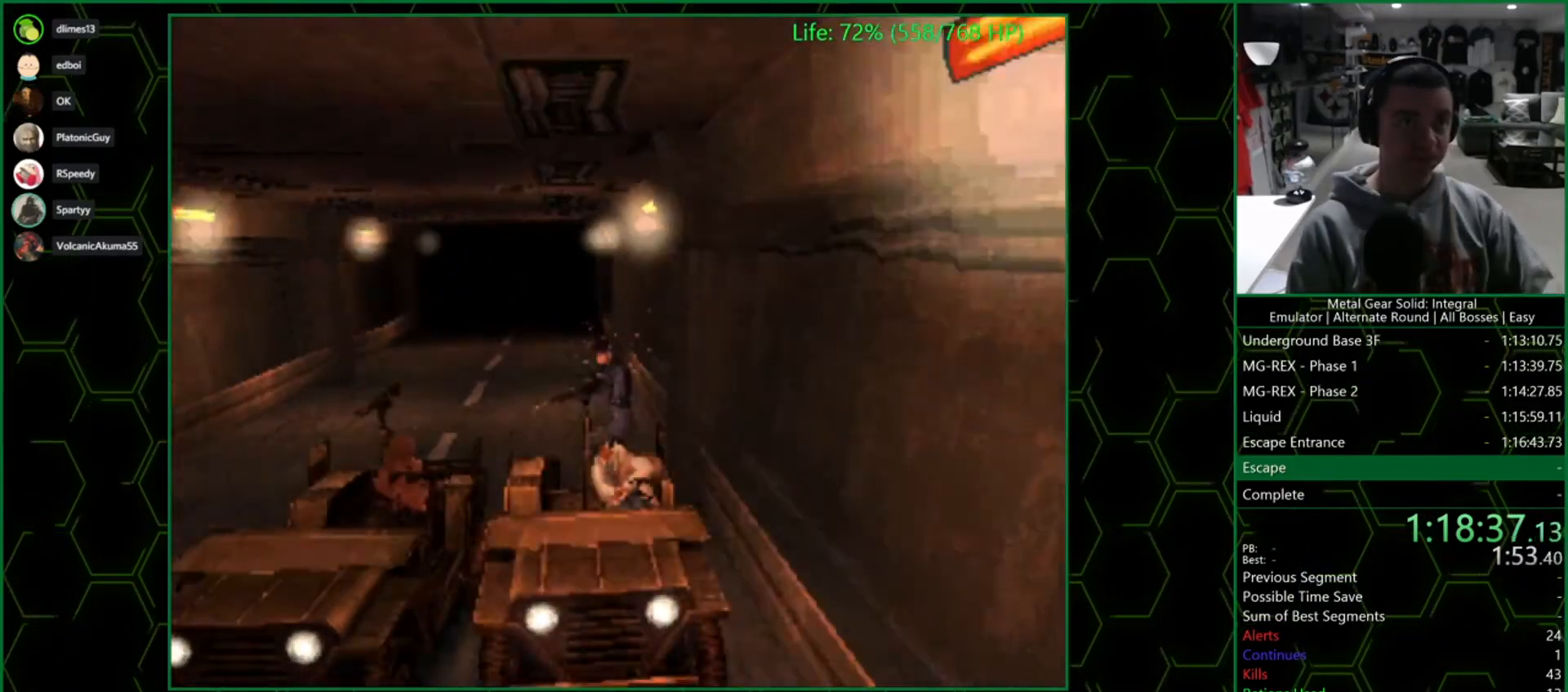
{"buttons": ["CROSS"], "left_stick": "center", "right_stick": "center", "events": []}
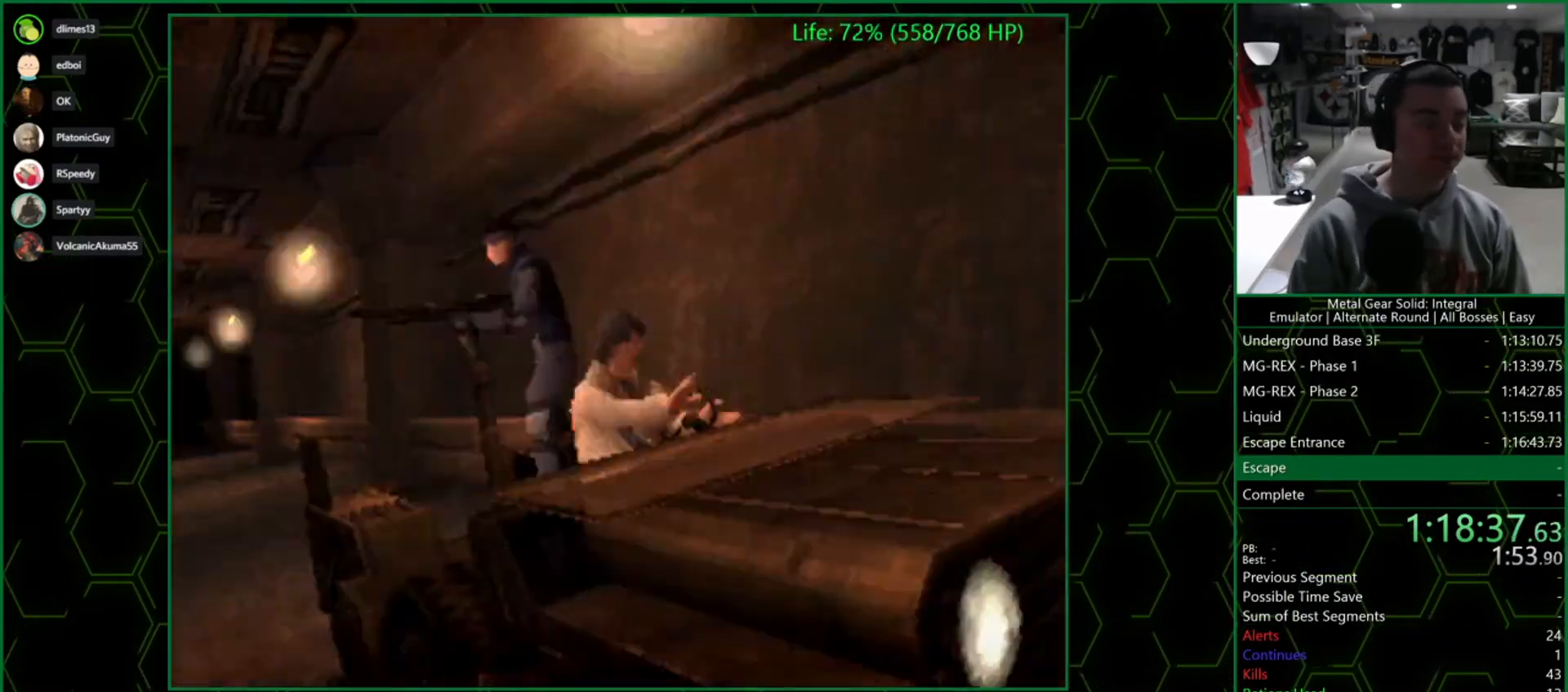
{"buttons": ["CROSS"], "left_stick": "center", "right_stick": "center", "events": []}
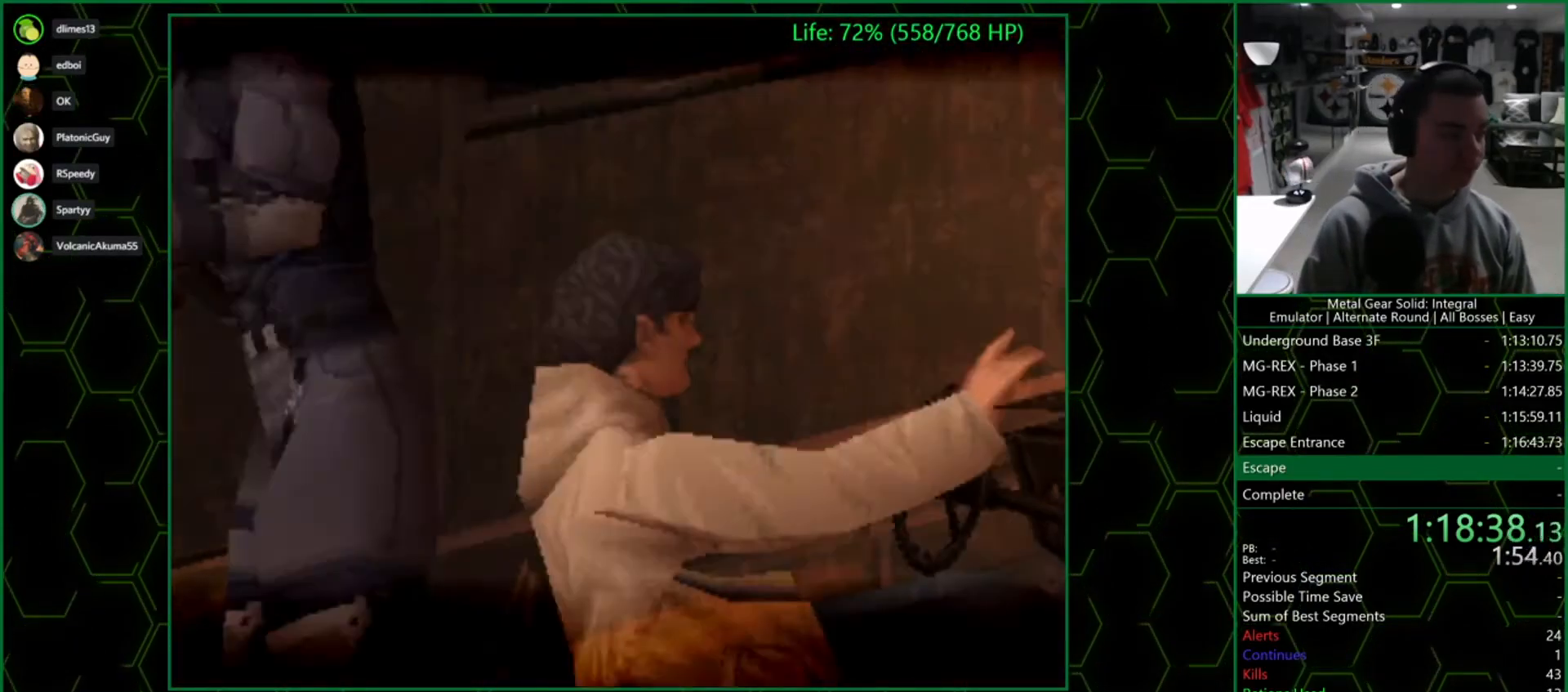
{"buttons": ["CROSS"], "left_stick": "center", "right_stick": "center", "events": []}
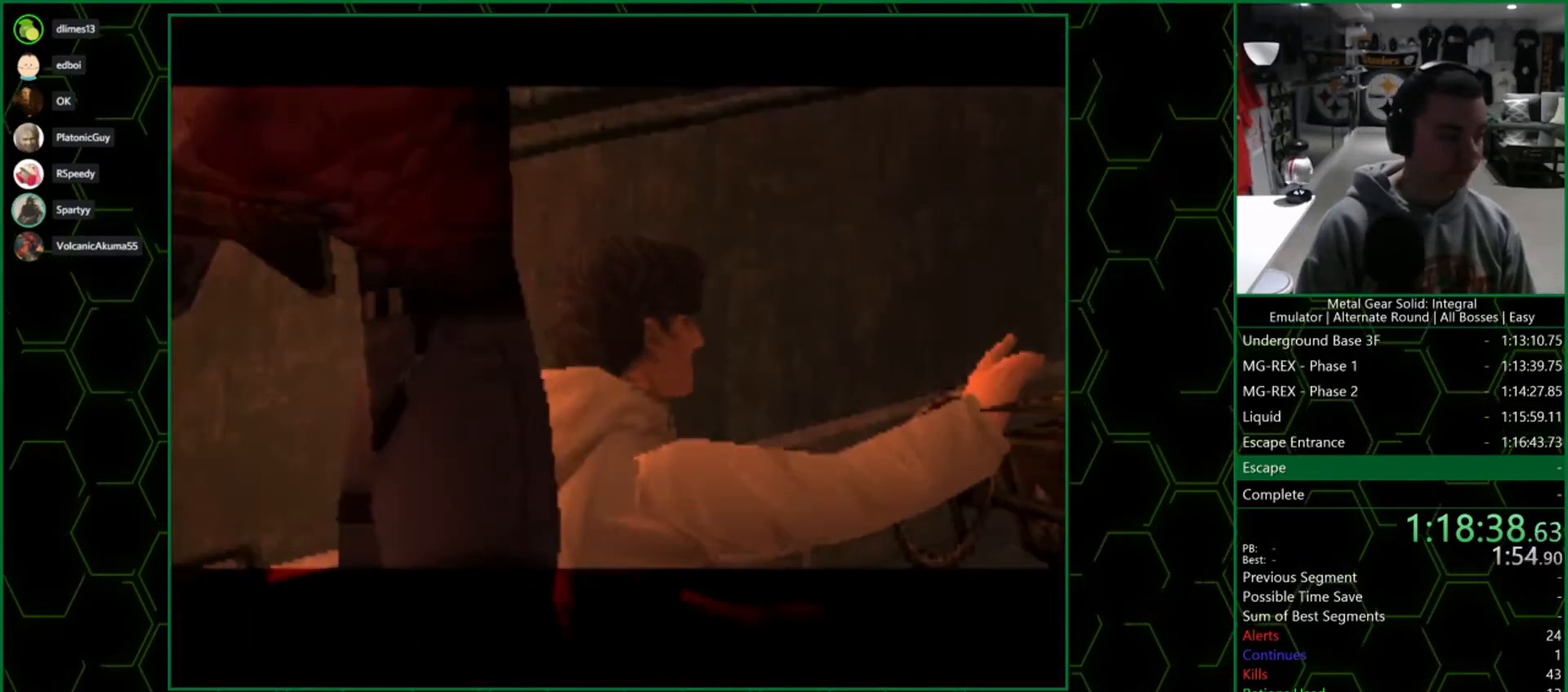
{"buttons": ["CROSS"], "left_stick": "center", "right_stick": "center", "events": []}
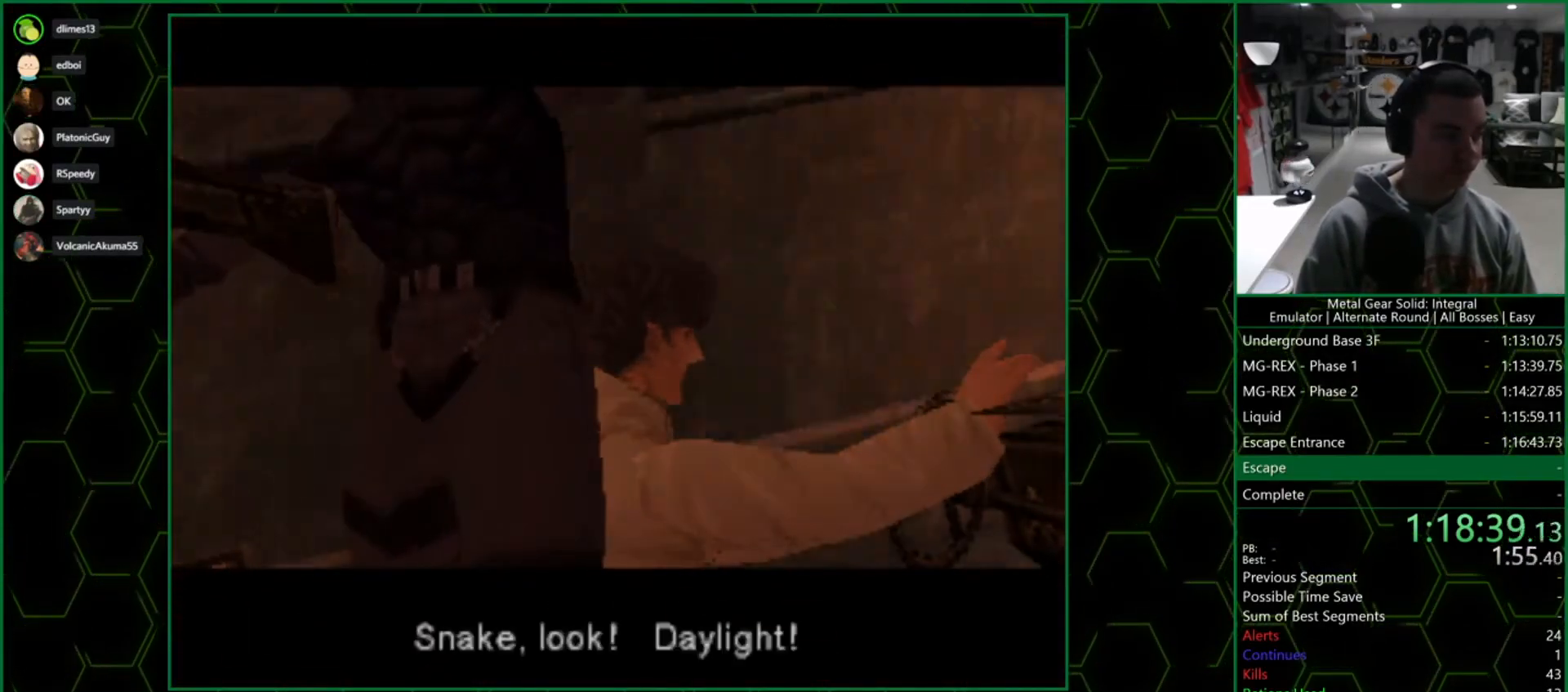
{"buttons": ["CROSS"], "left_stick": "center", "right_stick": "center", "events": []}
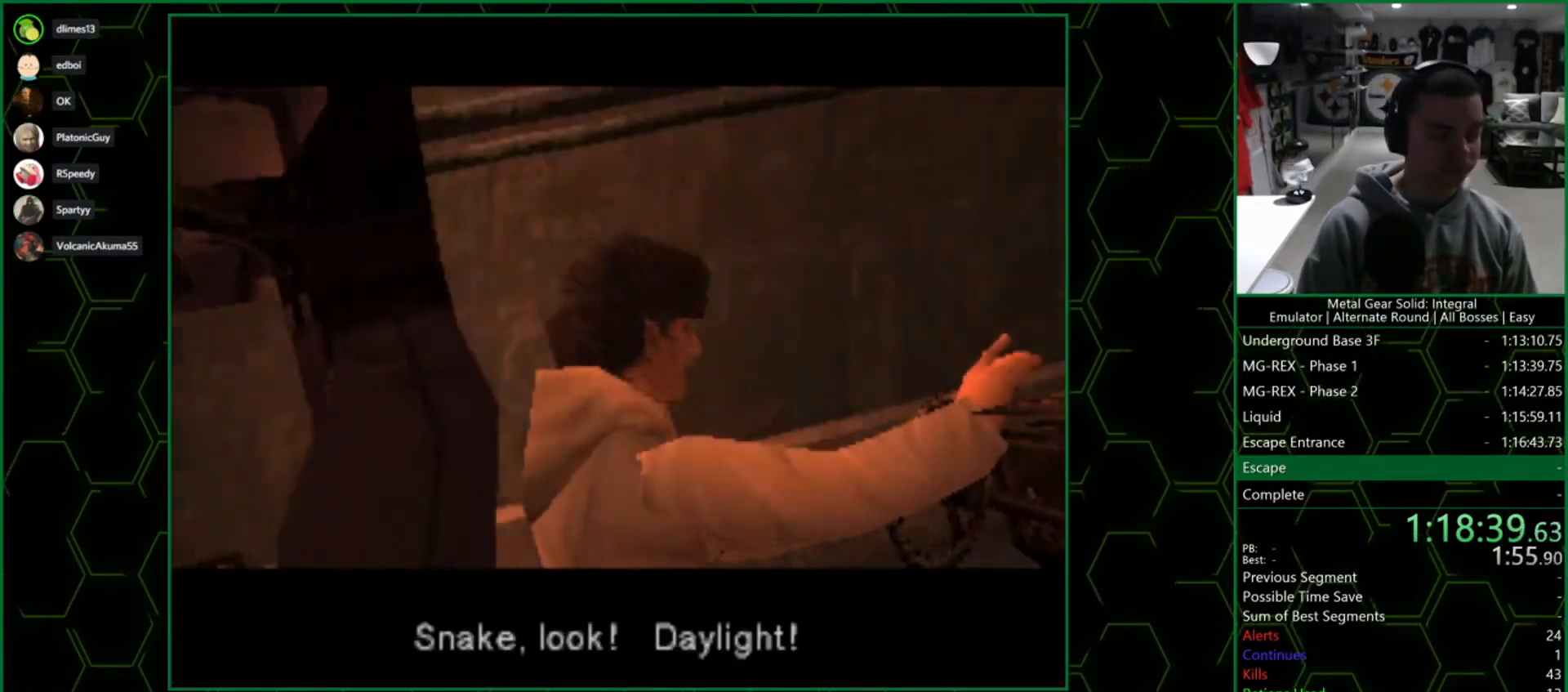
{"buttons": ["CROSS"], "left_stick": "center", "right_stick": "center", "events": []}
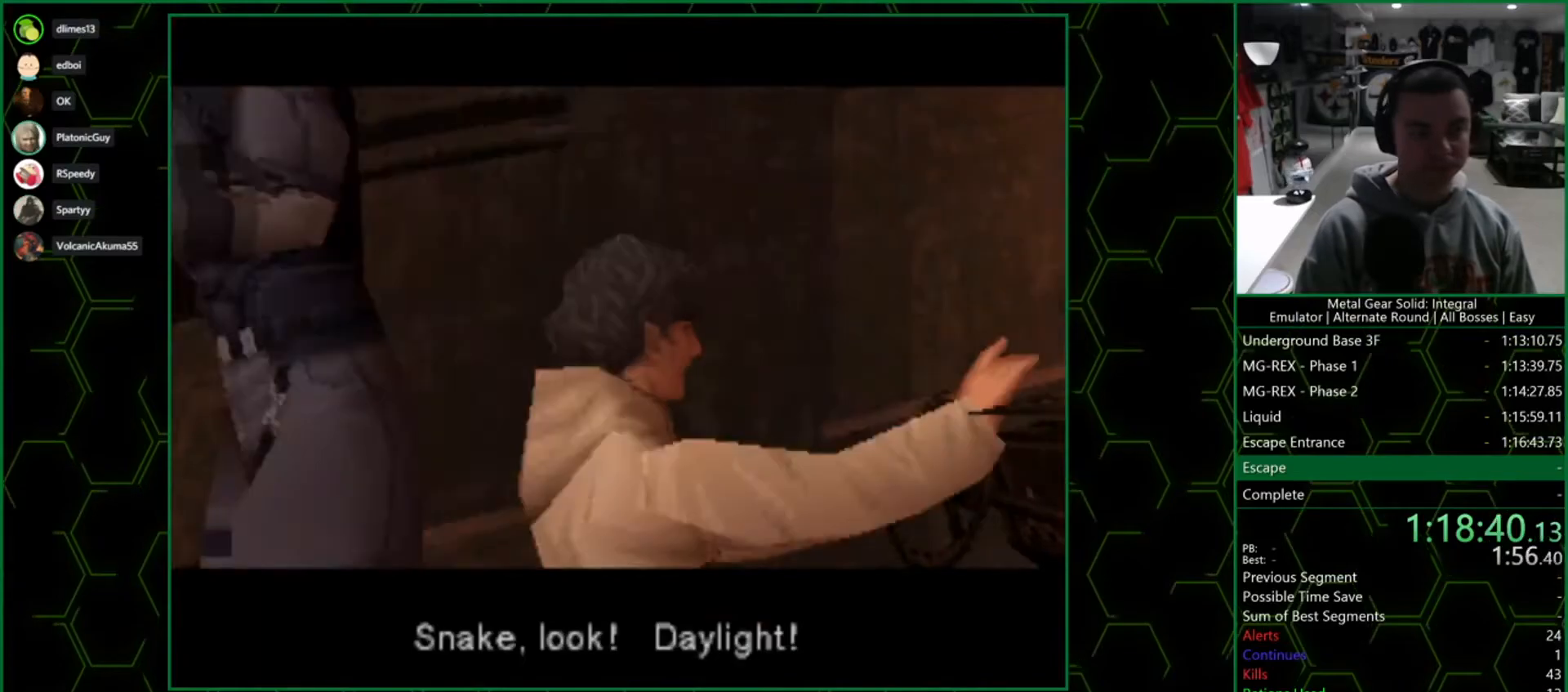
{"buttons": ["CROSS"], "left_stick": "center", "right_stick": "center", "events": []}
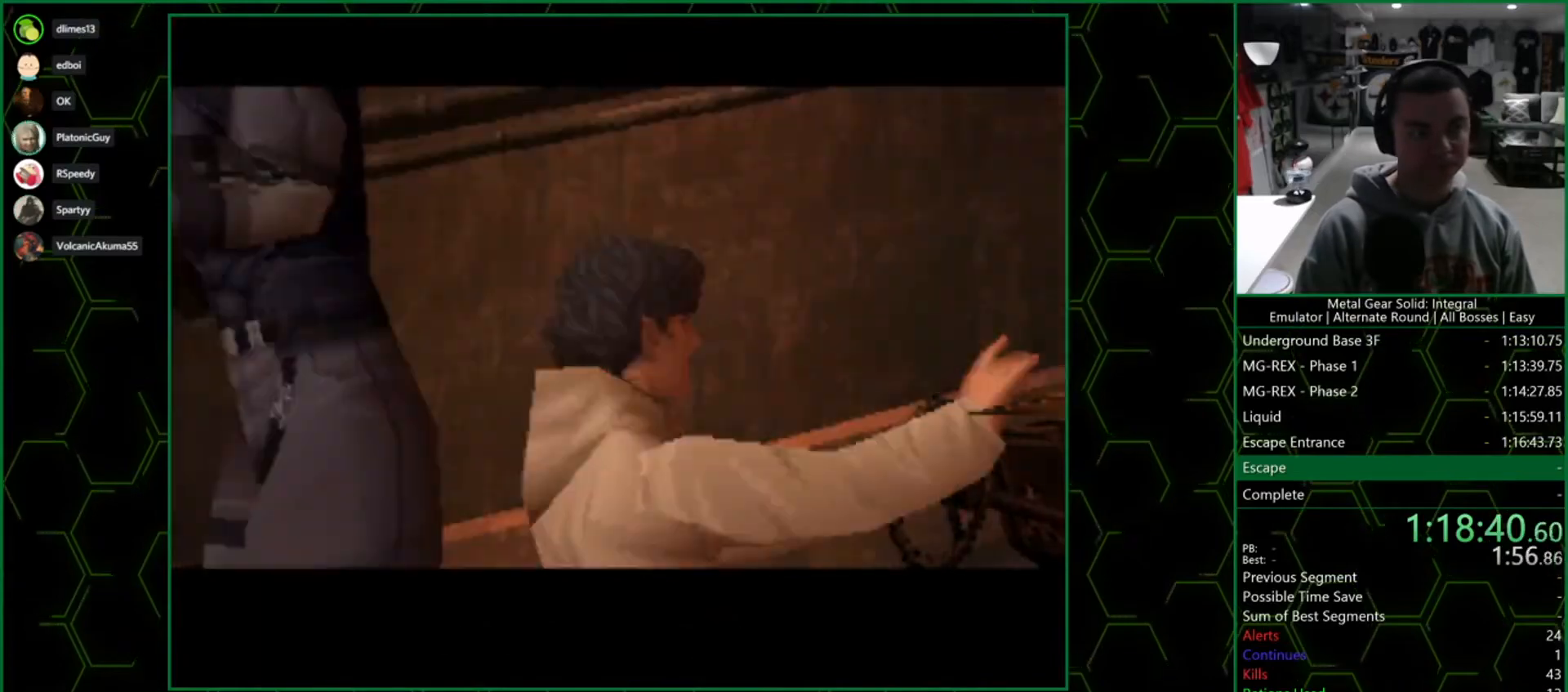
{"buttons": ["CROSS"], "left_stick": "center", "right_stick": "center", "events": []}
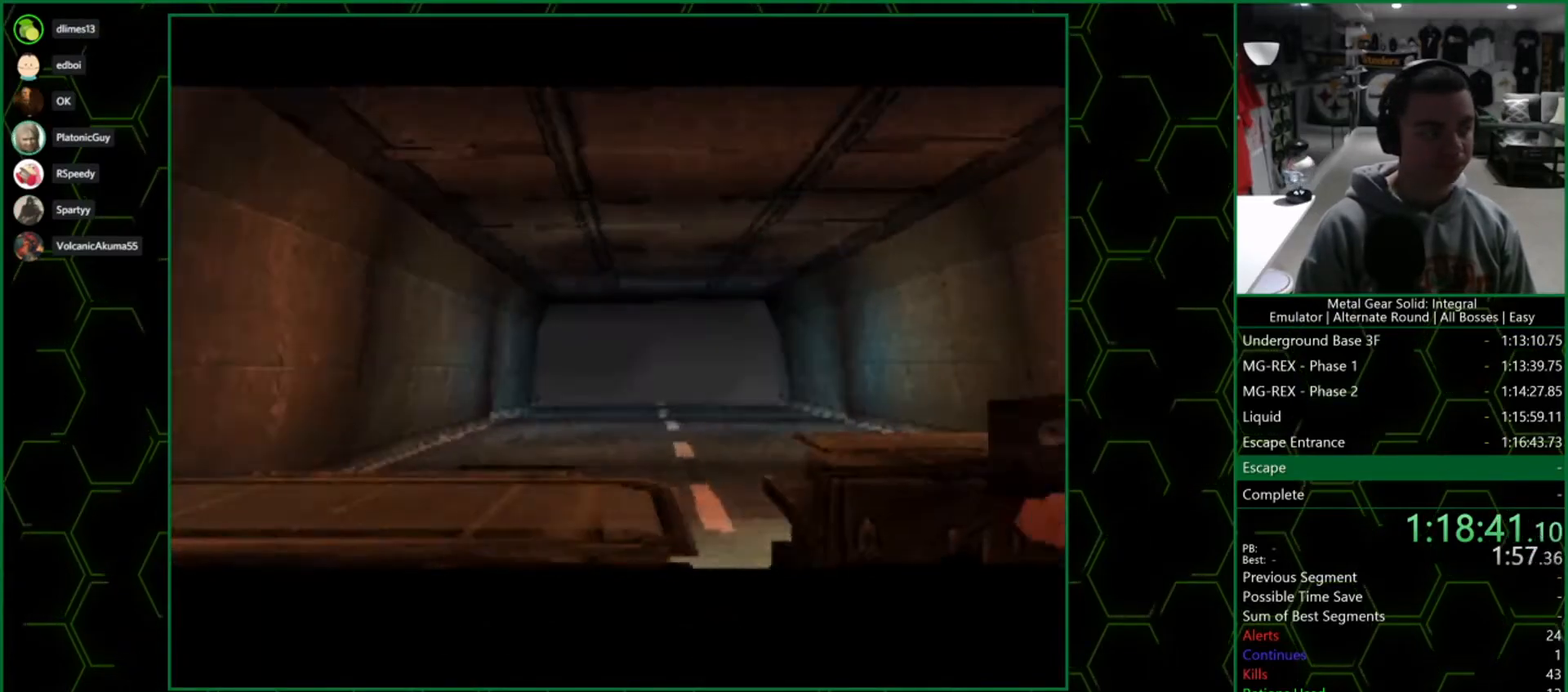
{"buttons": ["CROSS"], "left_stick": "center", "right_stick": "center", "events": []}
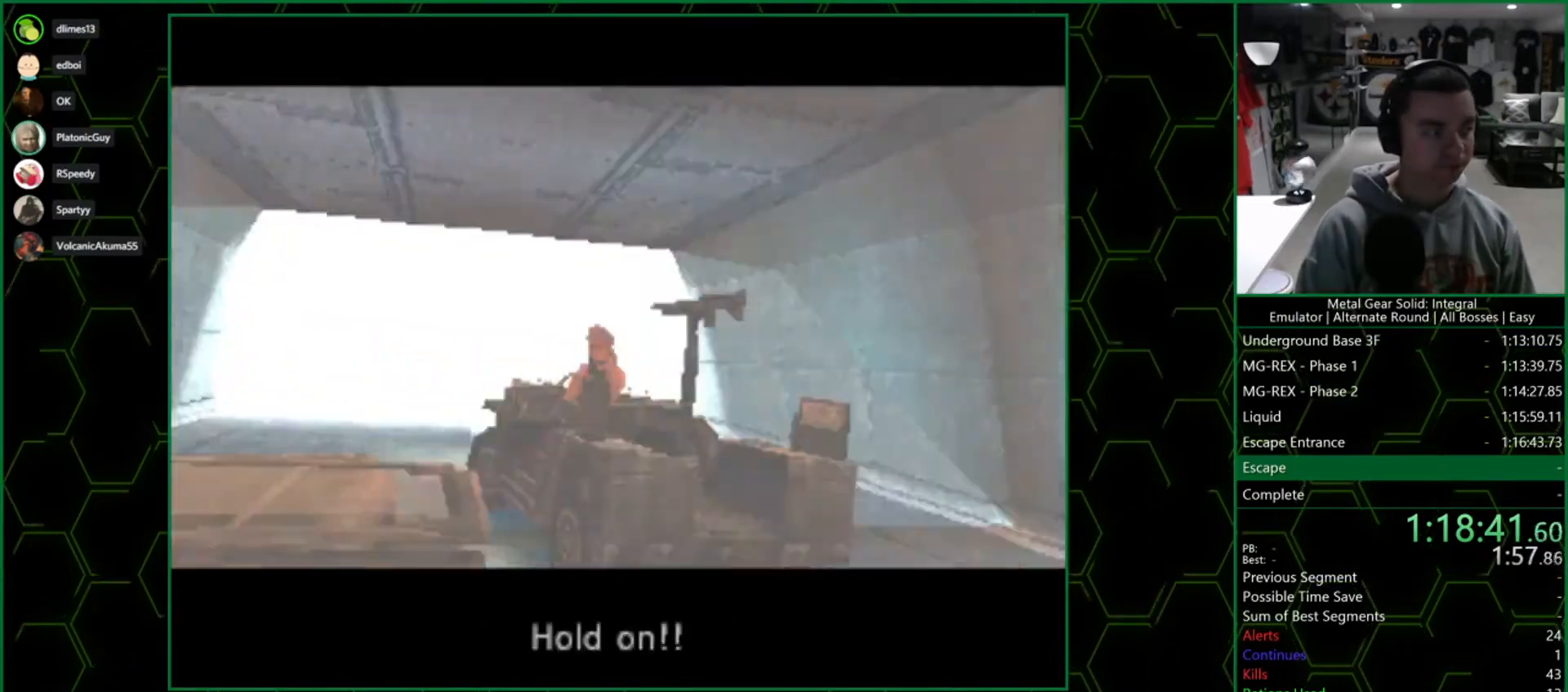
{"buttons": ["CROSS"], "left_stick": "center", "right_stick": "center", "events": []}
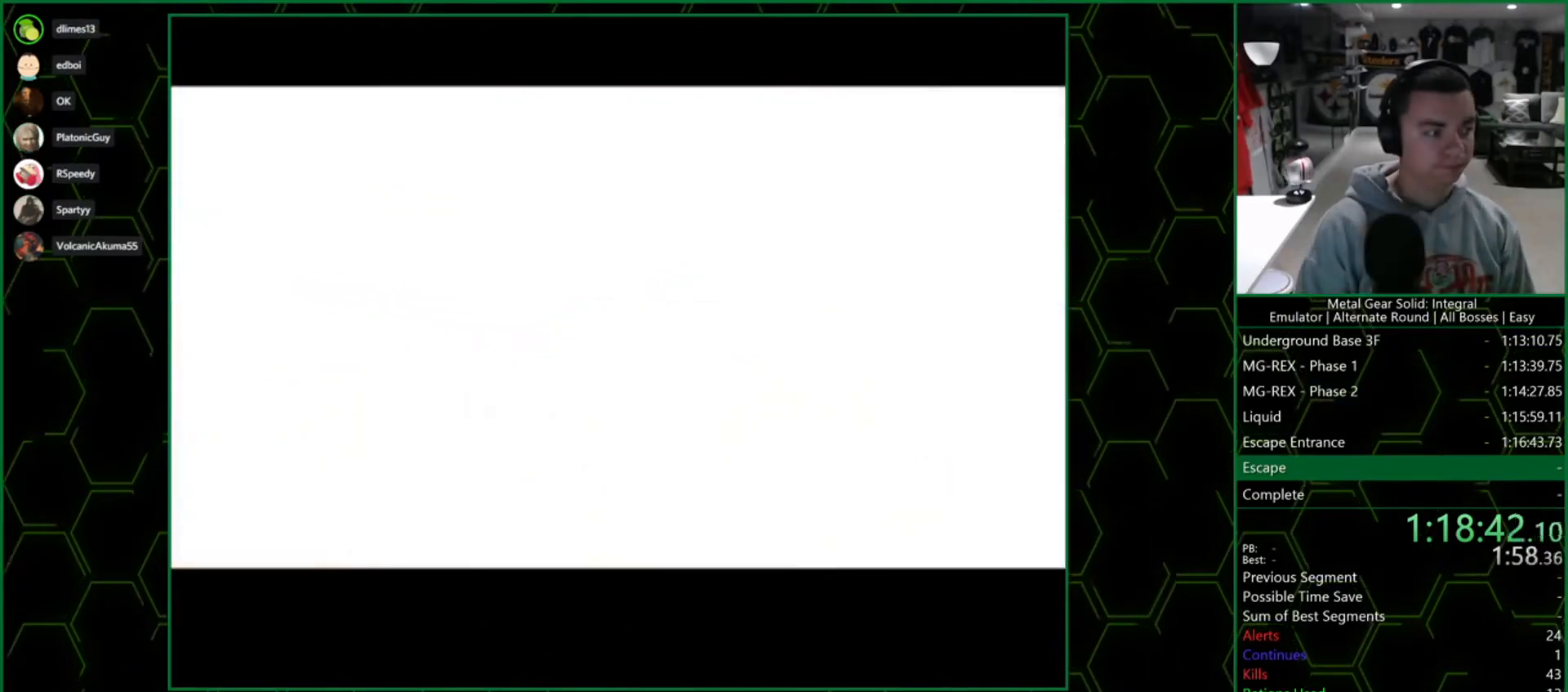
{"buttons": ["CROSS"], "left_stick": "center", "right_stick": "center", "events": []}
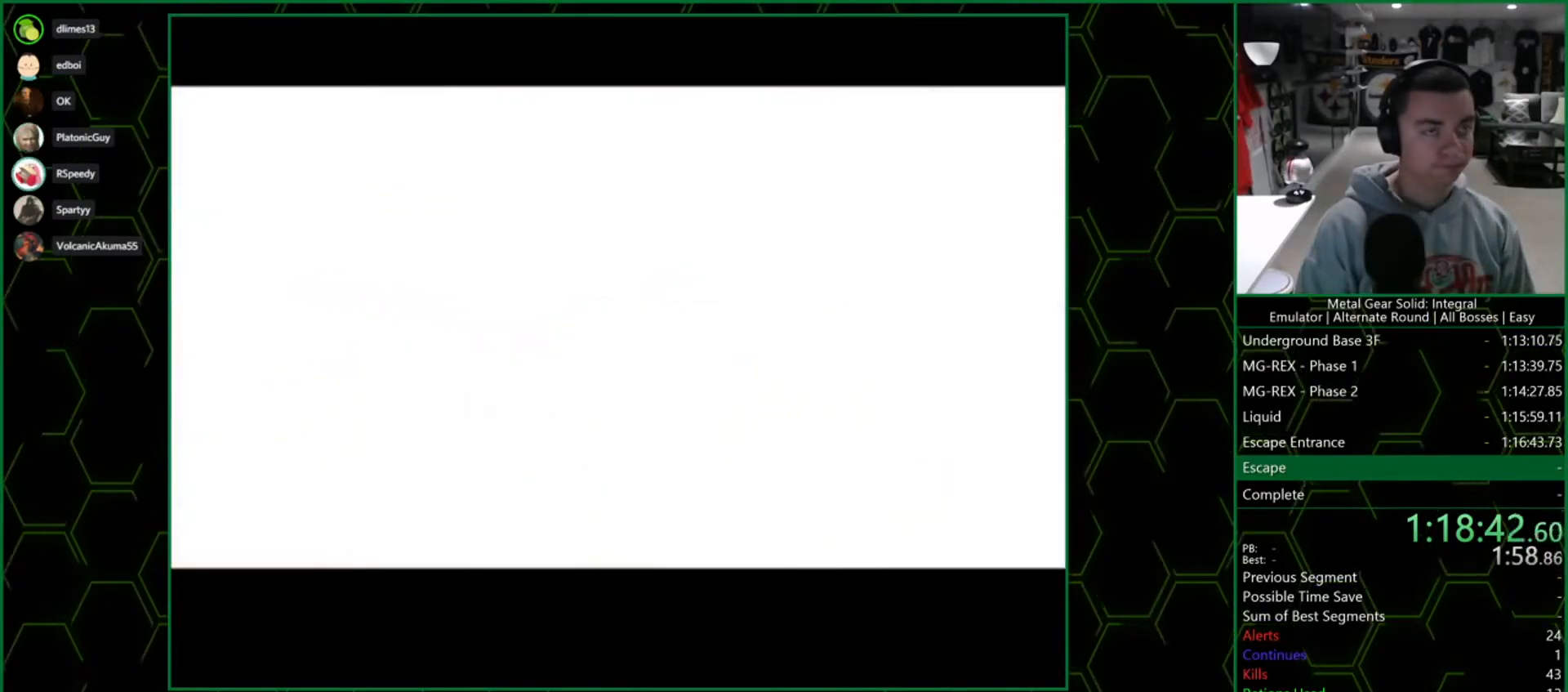
{"buttons": ["CROSS"], "left_stick": "center", "right_stick": "center", "events": []}
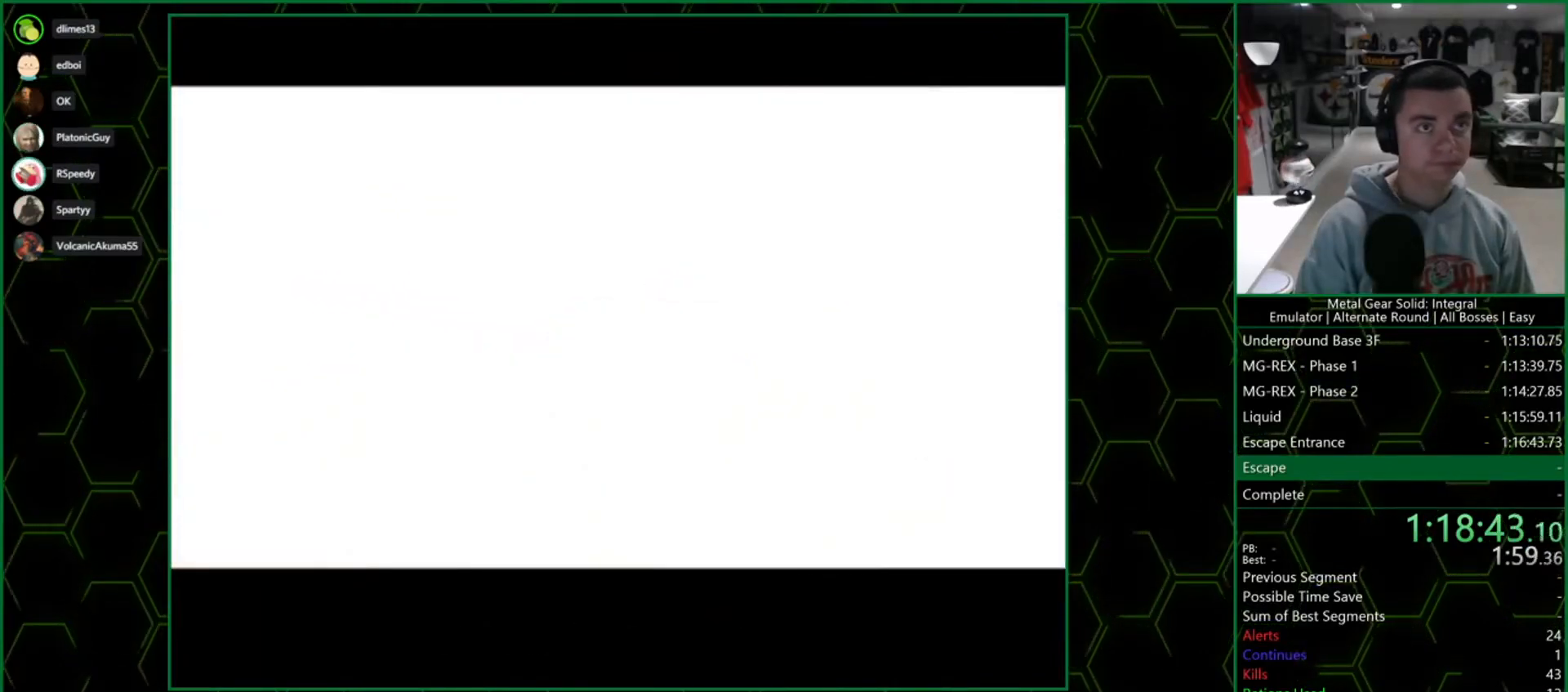
{"buttons": ["CROSS"], "left_stick": "center", "right_stick": "center", "events": []}
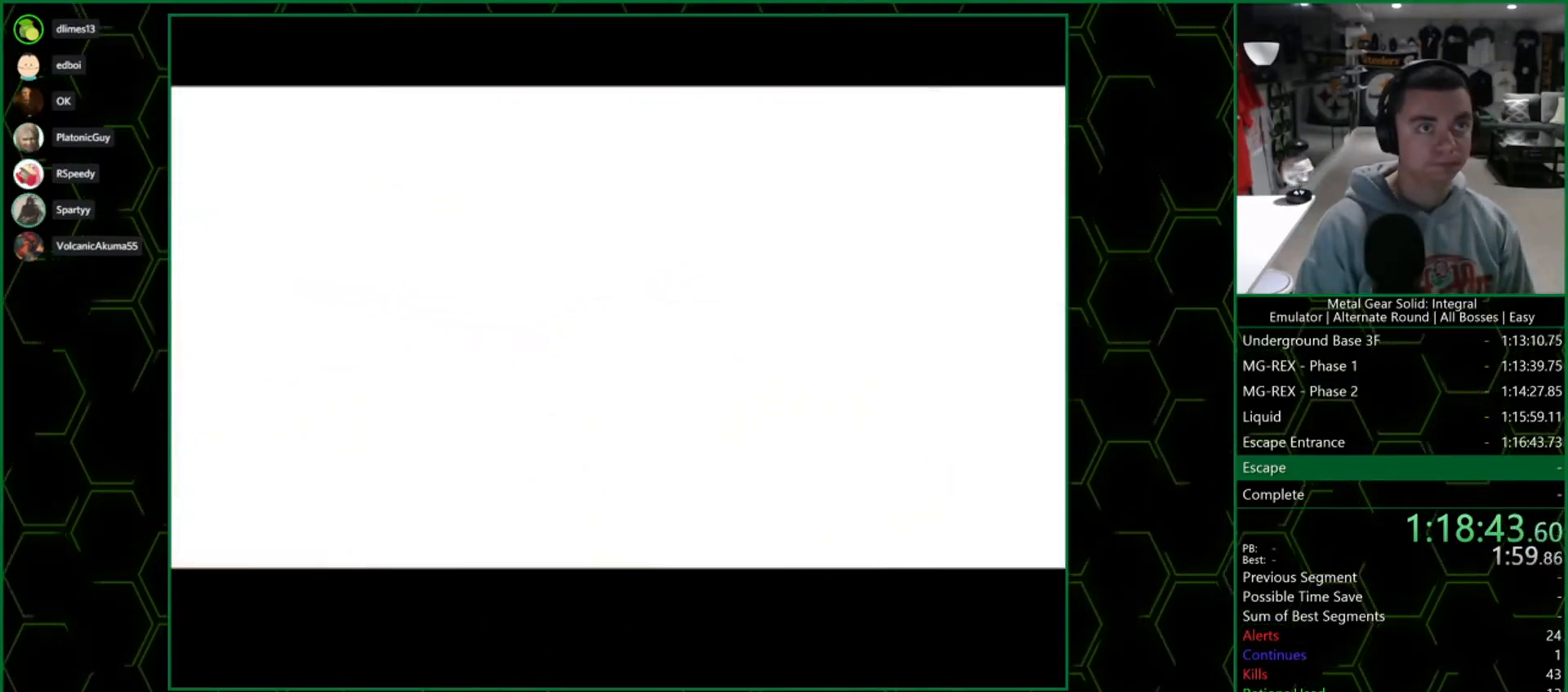
{"buttons": ["CROSS"], "left_stick": "center", "right_stick": "center", "events": []}
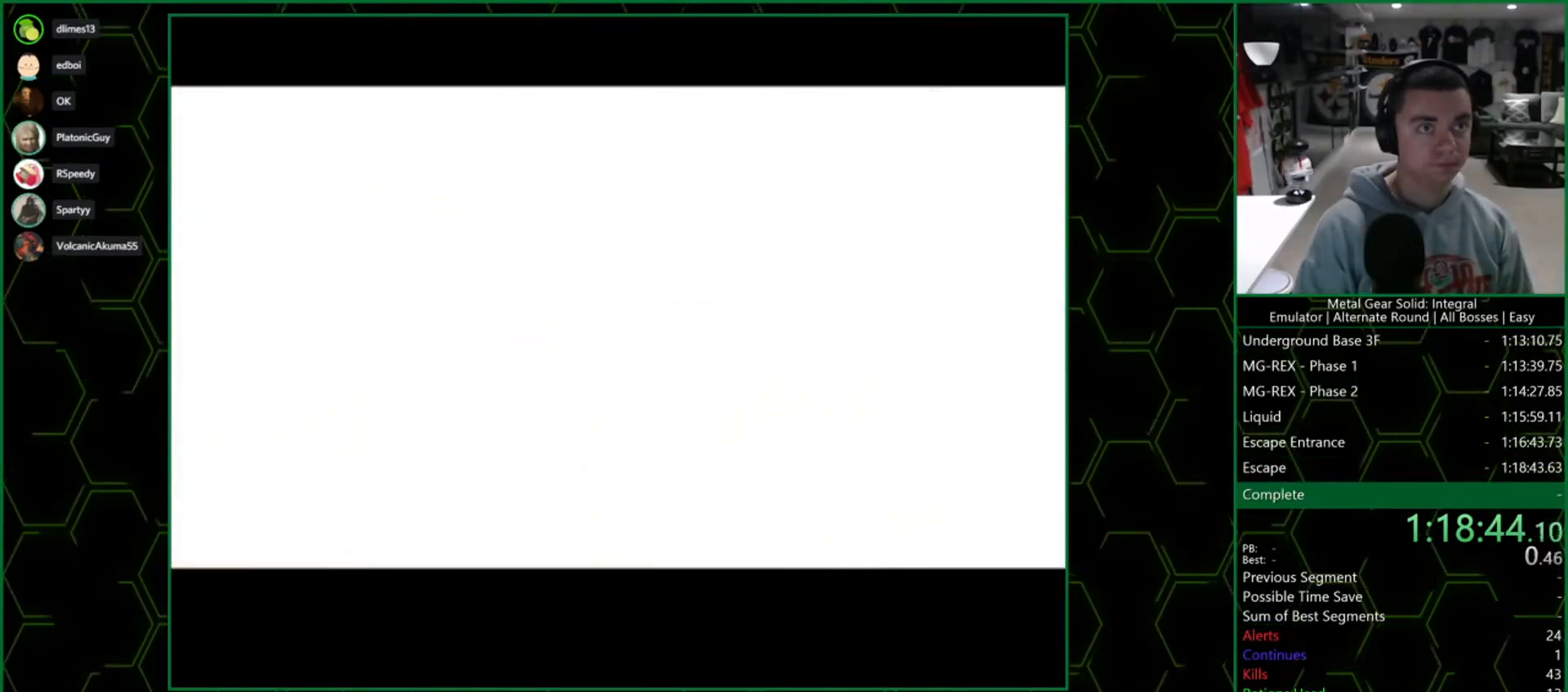
{"buttons": ["CROSS"], "left_stick": "center", "right_stick": "center", "events": []}
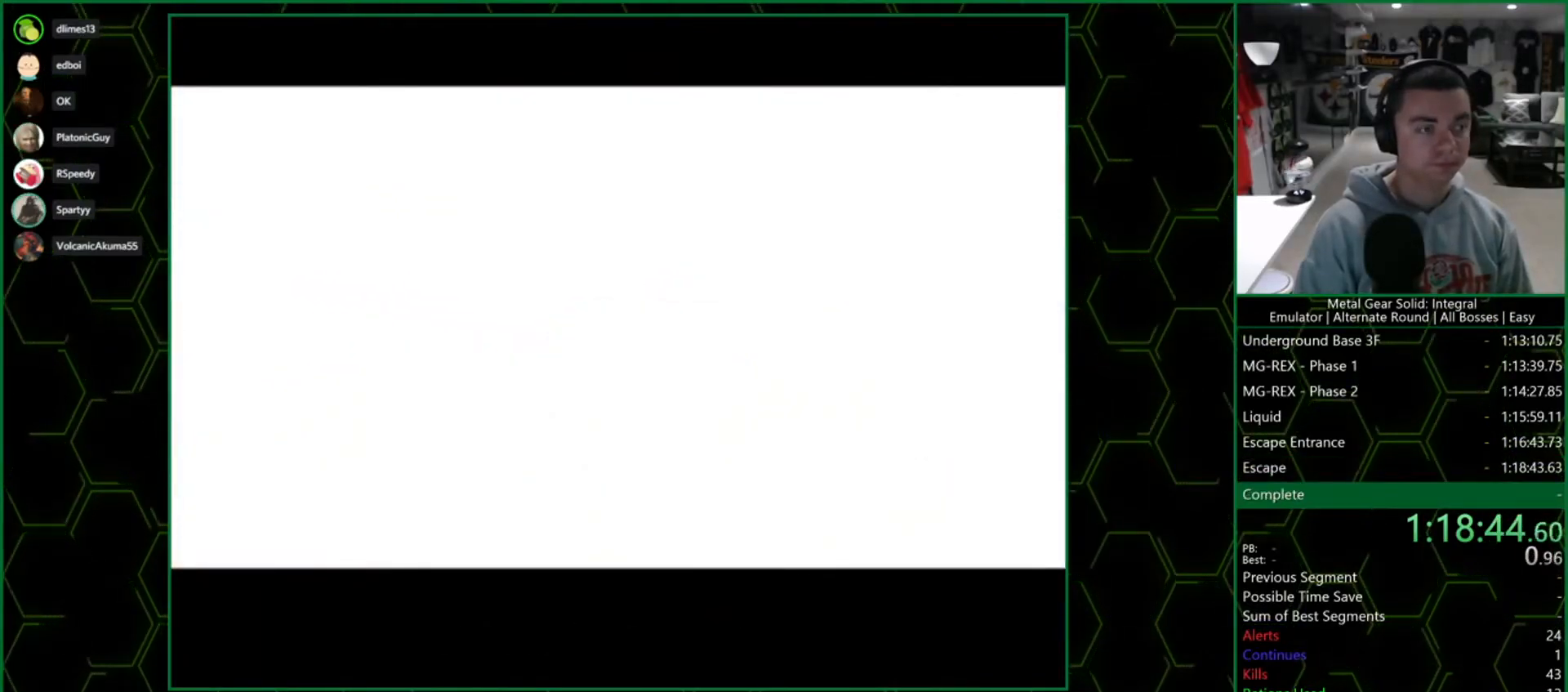
{"buttons": ["CROSS"], "left_stick": "center", "right_stick": "center", "events": []}
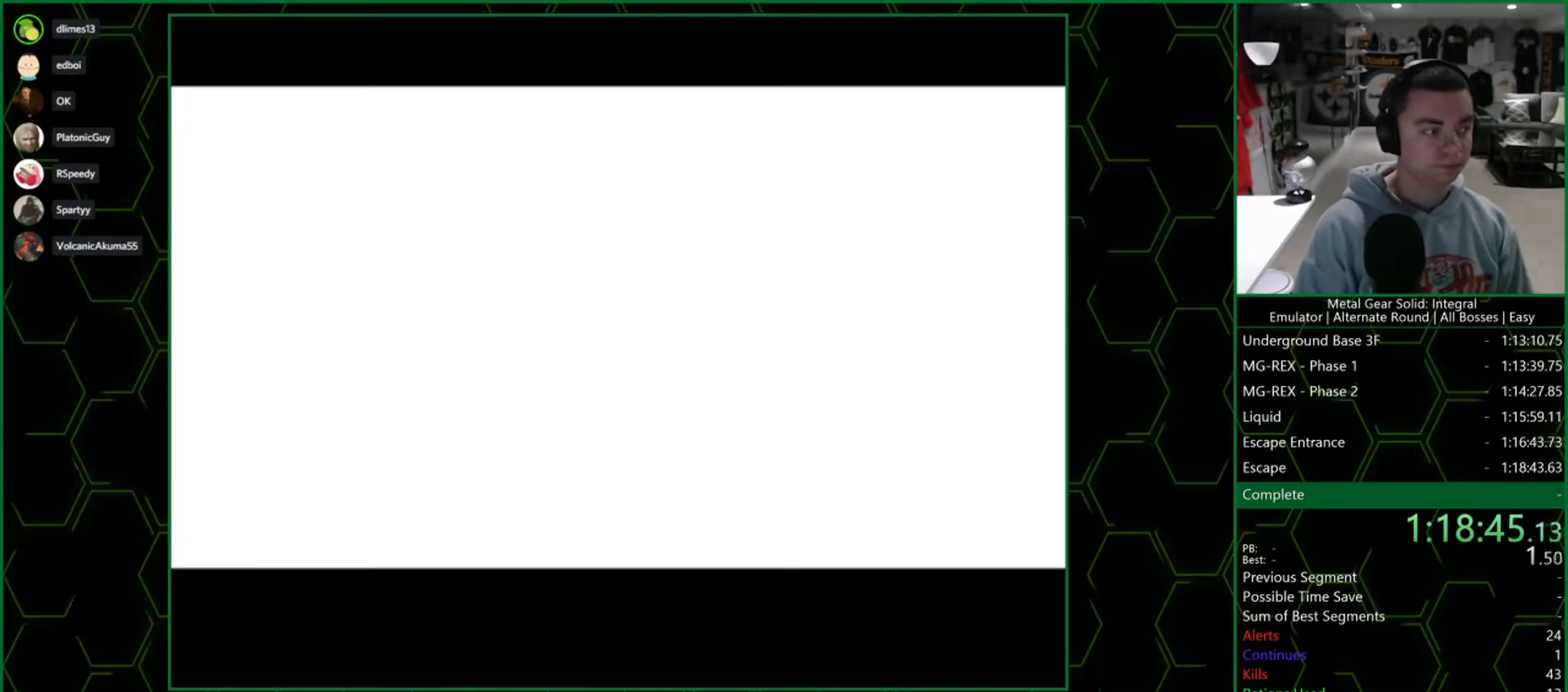
{"buttons": ["CROSS"], "left_stick": "center", "right_stick": "center", "events": []}
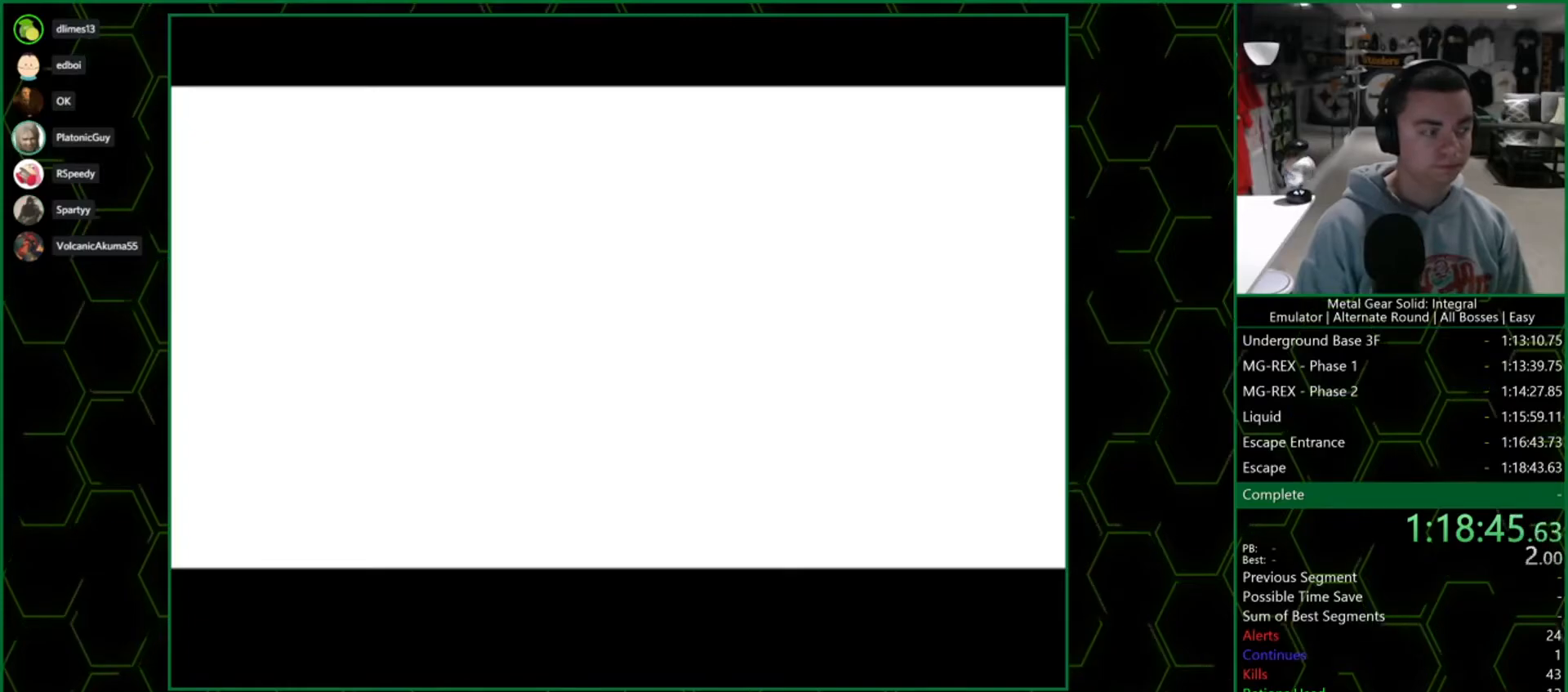
{"buttons": ["CROSS"], "left_stick": "center", "right_stick": "center", "events": []}